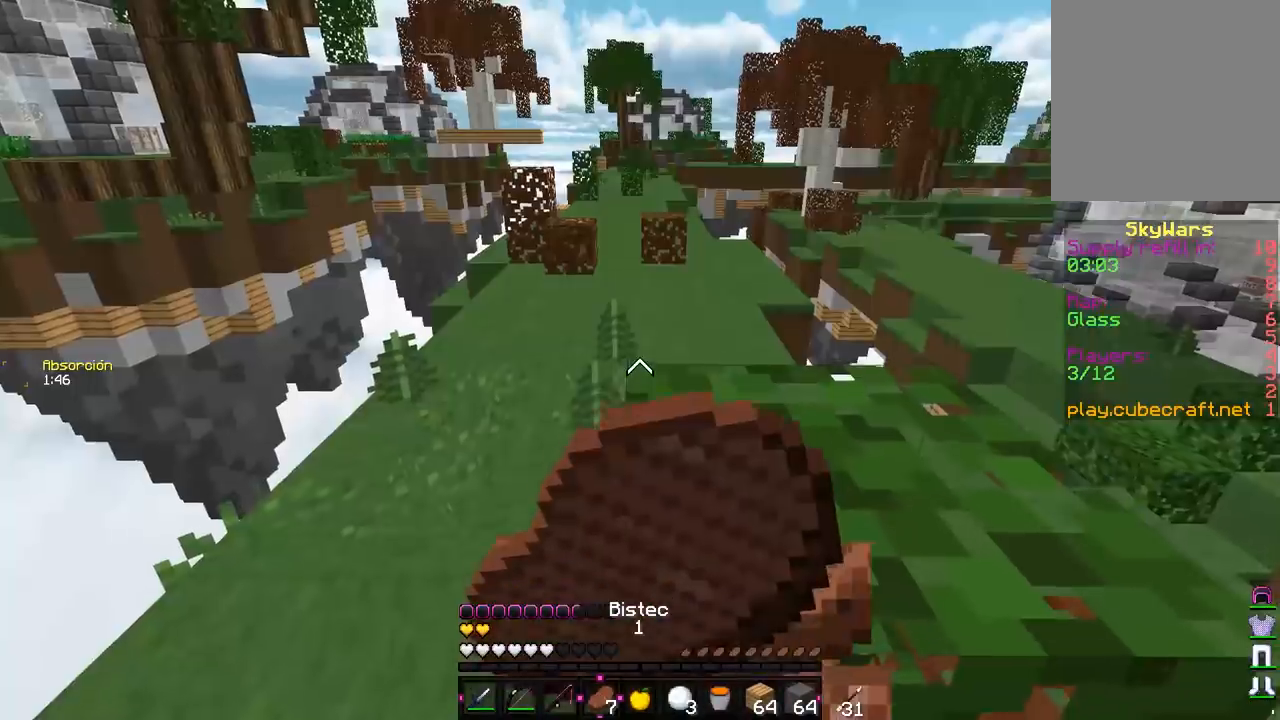
Gameplay with keyboard and mouse; each line is a JSON object with the keys and mouse buttons held at the frame after it. "events" lists presses ("down") and releases ("up") of "a", "d", "s", "w", "mouse_left" and "mouse_right" between this image and that frame as [ms after this image, input, new state], when the widget could be followed in between. "mouse_left", "mouse_right" = the "left", "right" buttons of the "mouse" list. No other keys are recorded. Fast repeated clicks can show as one long hold. Mouse movement is not recorded.
{"keys": ["w"], "mouse": ["right"], "events": []}
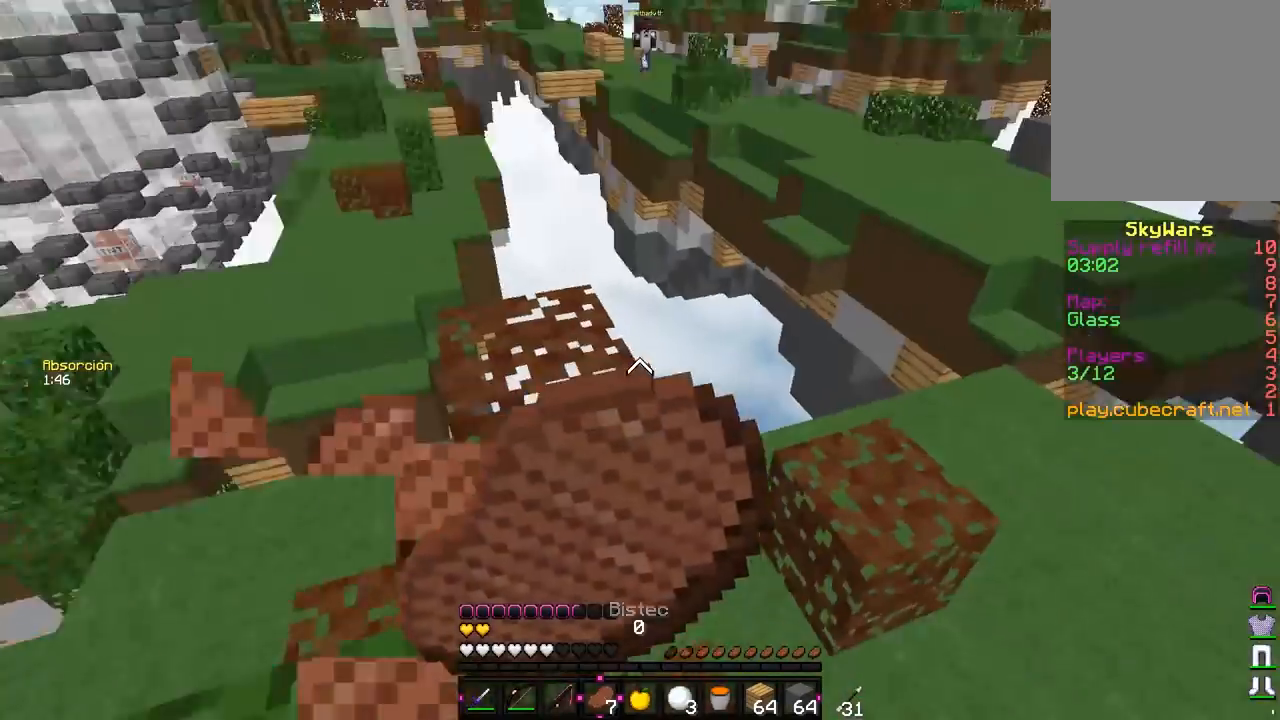
{"keys": [], "mouse": ["right"], "events": [[33, "w", "up"]]}
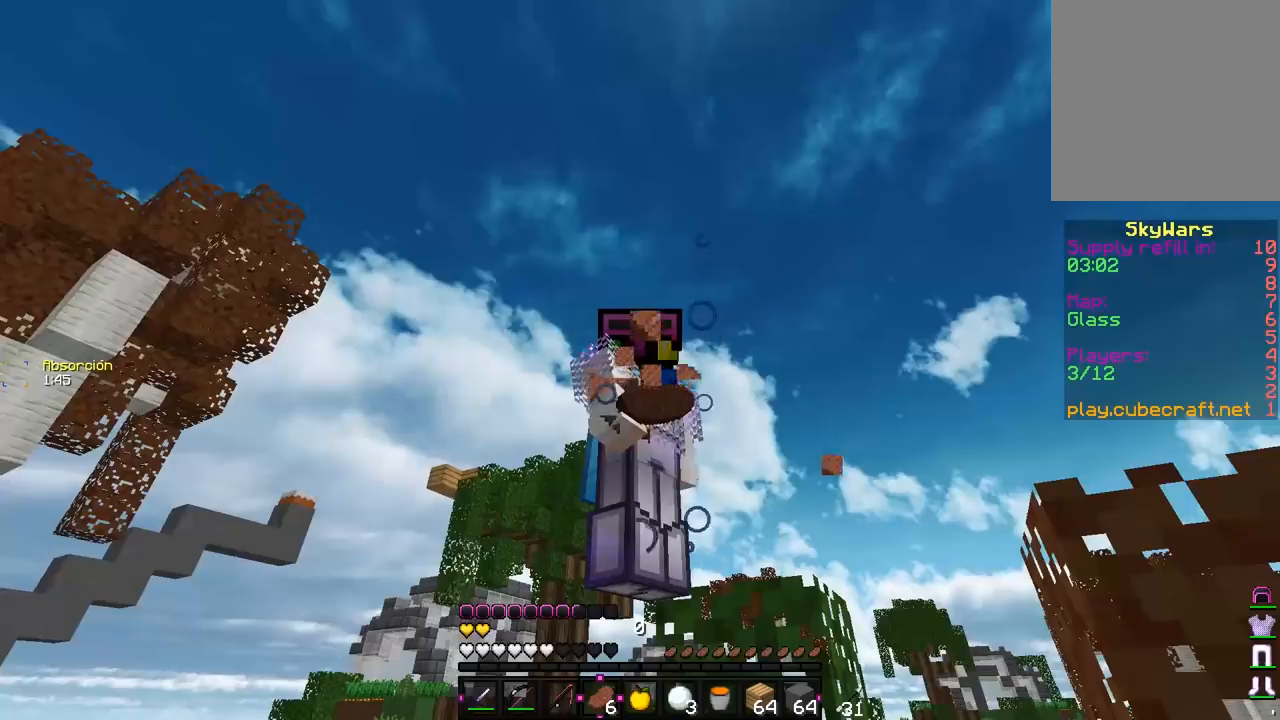
{"keys": ["d", "w"], "mouse": ["right"], "events": [[283, "w", "down"], [300, "d", "down"]]}
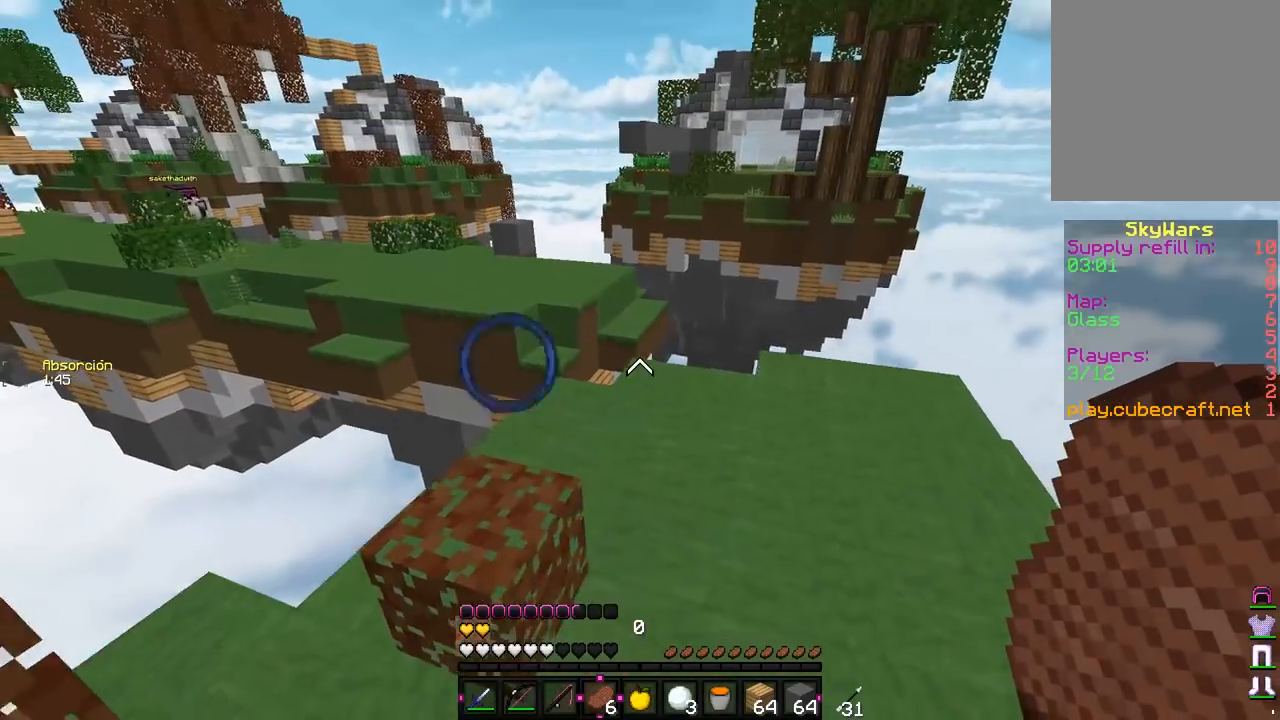
{"keys": ["w"], "mouse": [], "events": [[133, "mouse_right", "up"], [417, "d", "up"]]}
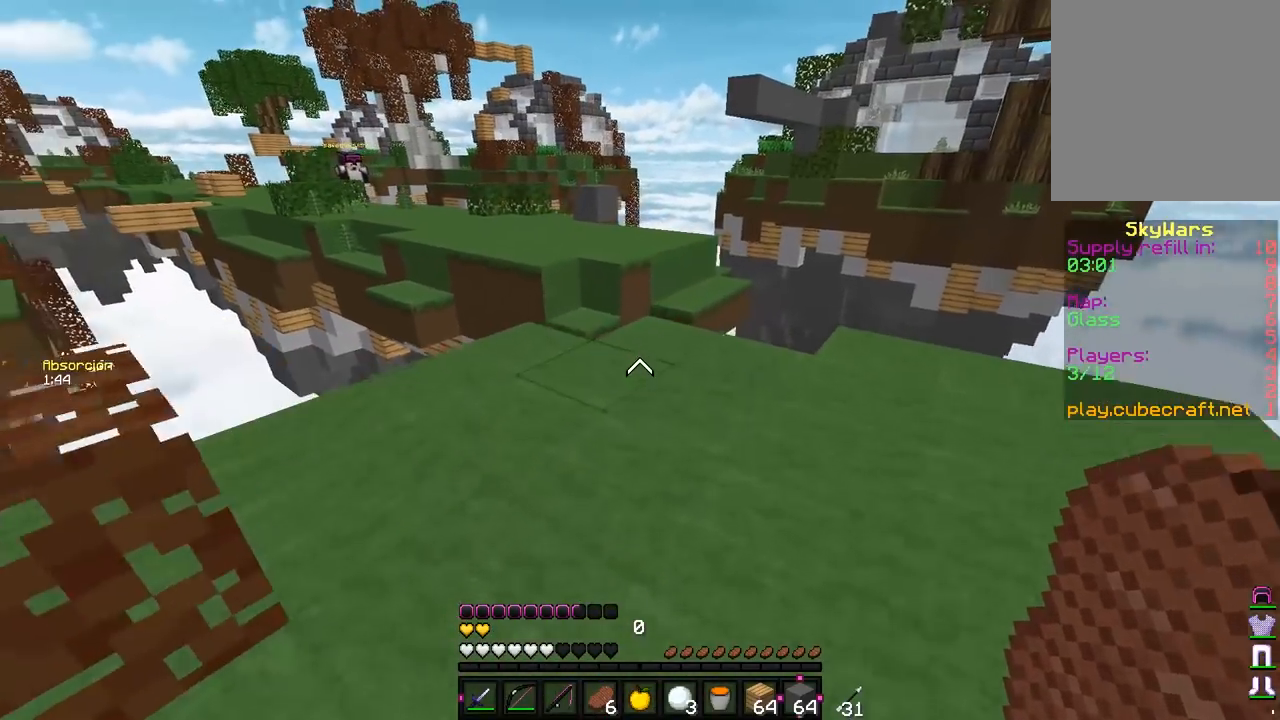
{"keys": ["w"], "mouse": [], "events": []}
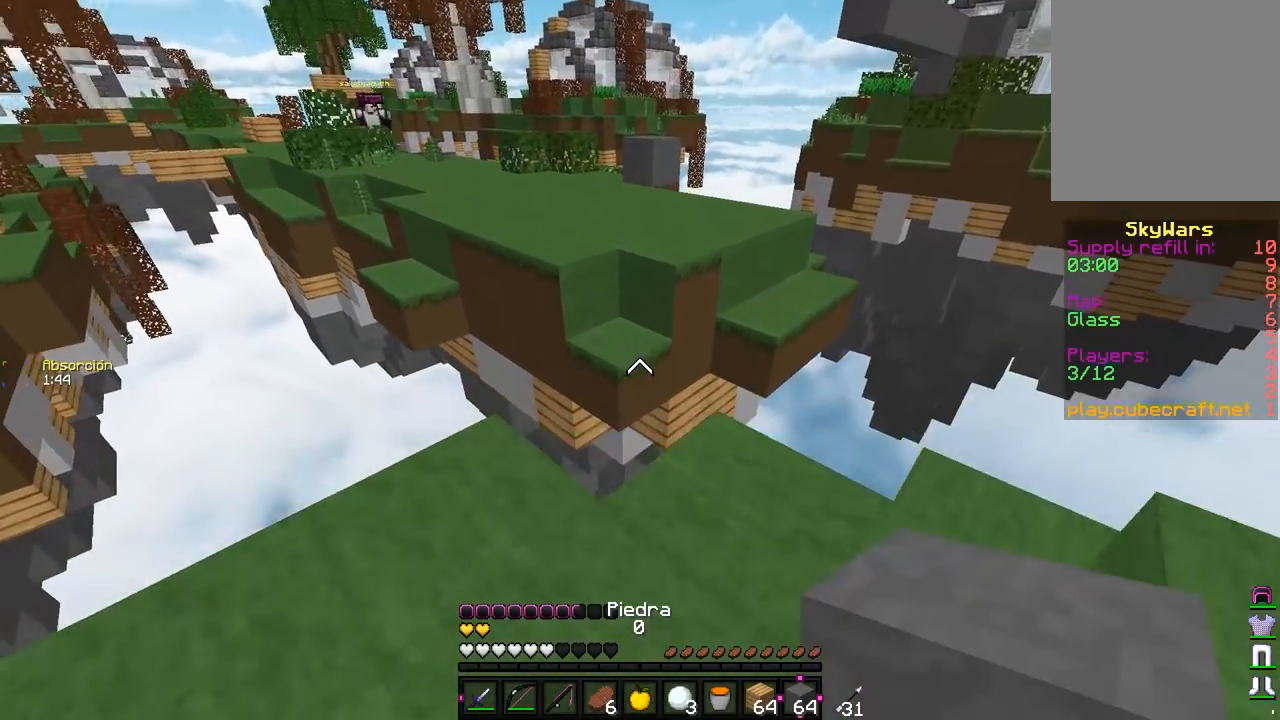
{"keys": [], "mouse": ["right"], "events": [[233, "w", "up"], [350, "mouse_right", "down"]]}
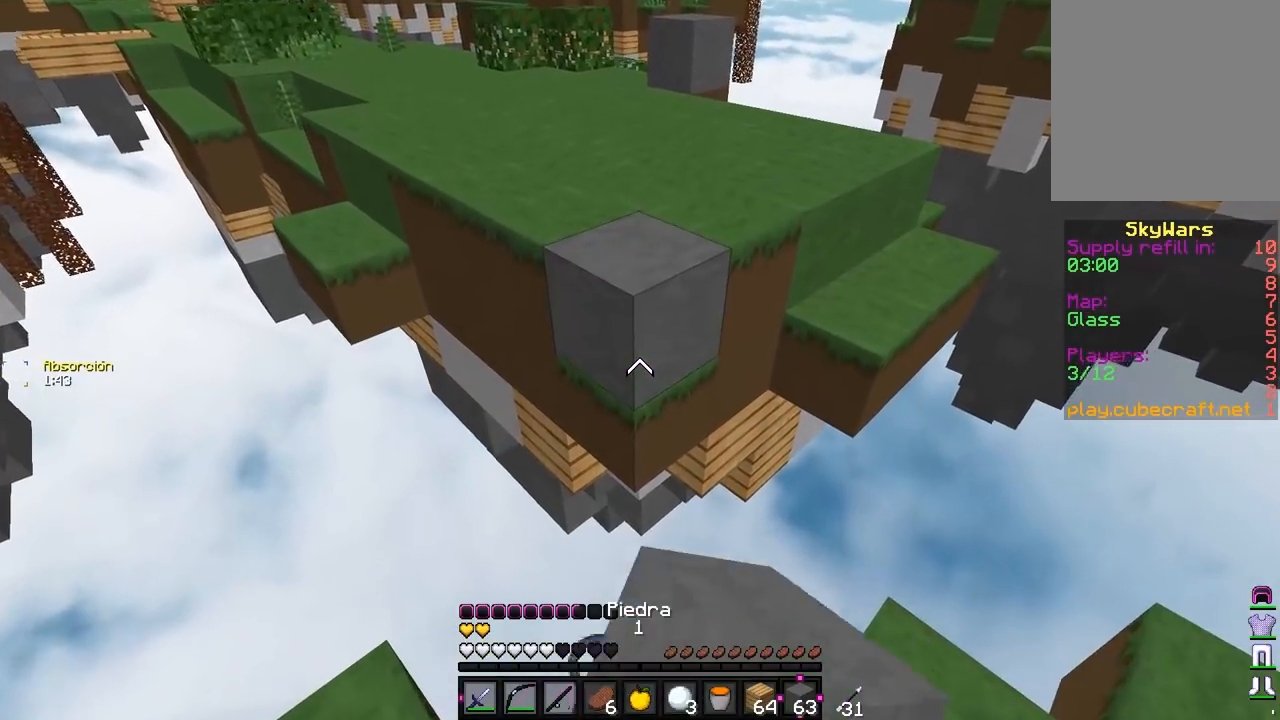
{"keys": [], "mouse": ["right"], "events": [[67, "mouse_right", "up"], [167, "mouse_right", "down"], [217, "s", "down"], [367, "mouse_right", "up"], [433, "mouse_right", "down"], [433, "s", "up"]]}
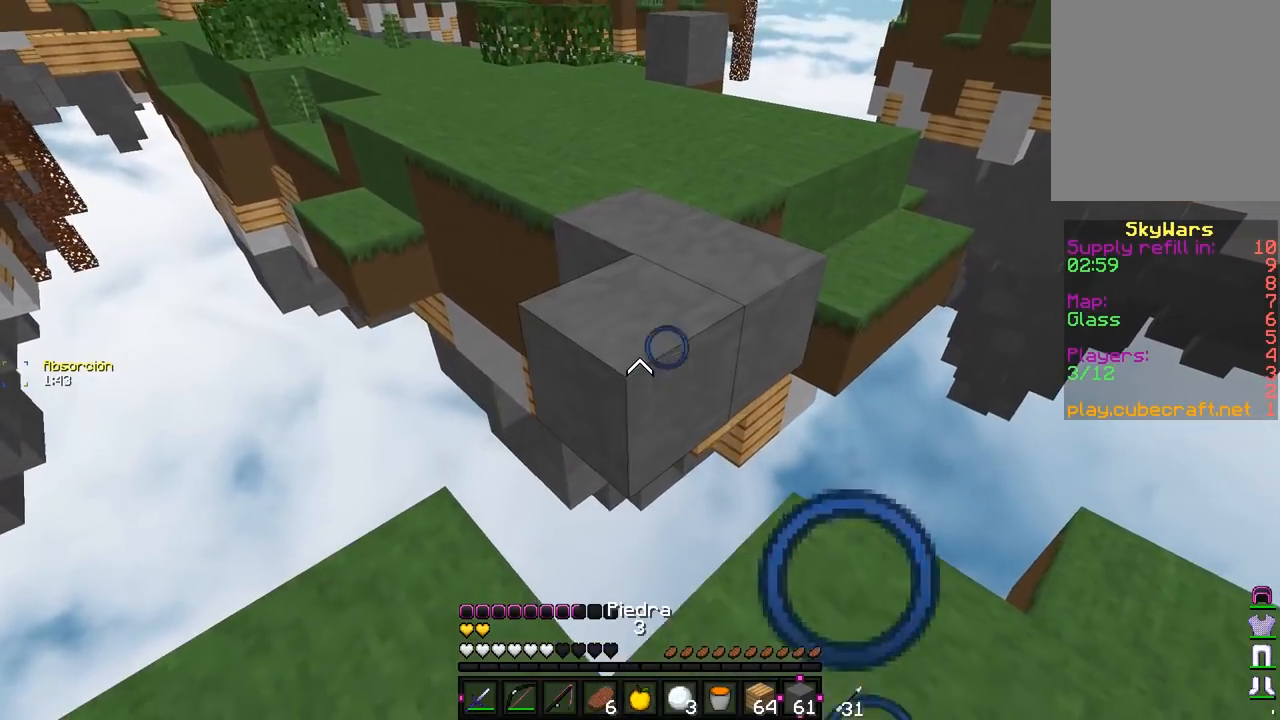
{"keys": [], "mouse": [], "events": [[133, "mouse_right", "up"], [317, "mouse_right", "down"], [483, "mouse_right", "up"]]}
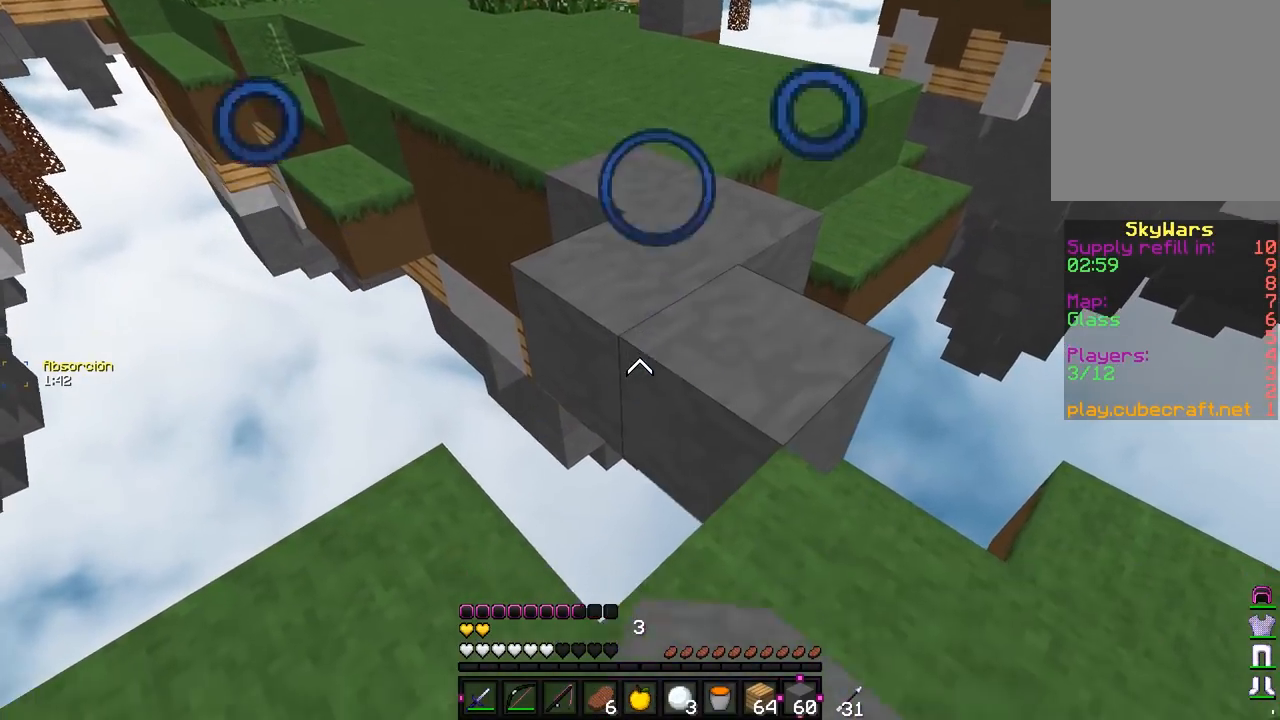
{"keys": [], "mouse": [], "events": [[83, "mouse_right", "down"], [300, "mouse_right", "up"]]}
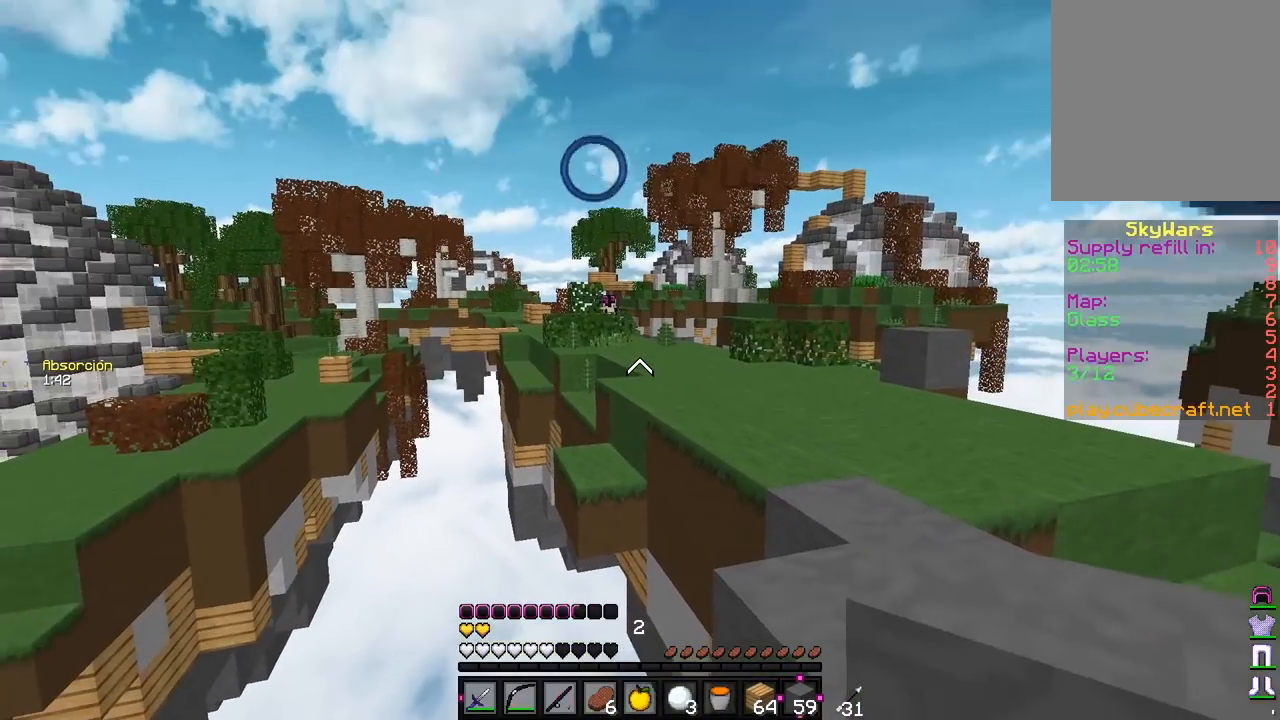
{"keys": [], "mouse": [], "events": []}
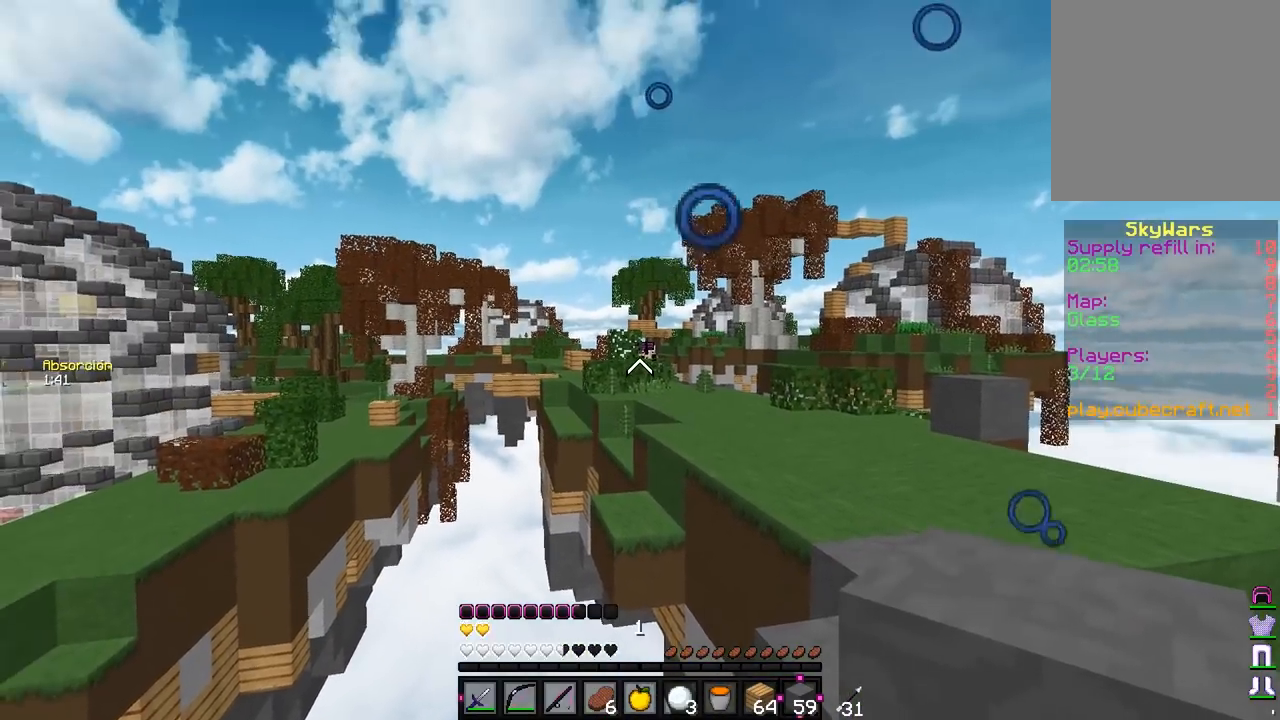
{"keys": [], "mouse": [], "events": []}
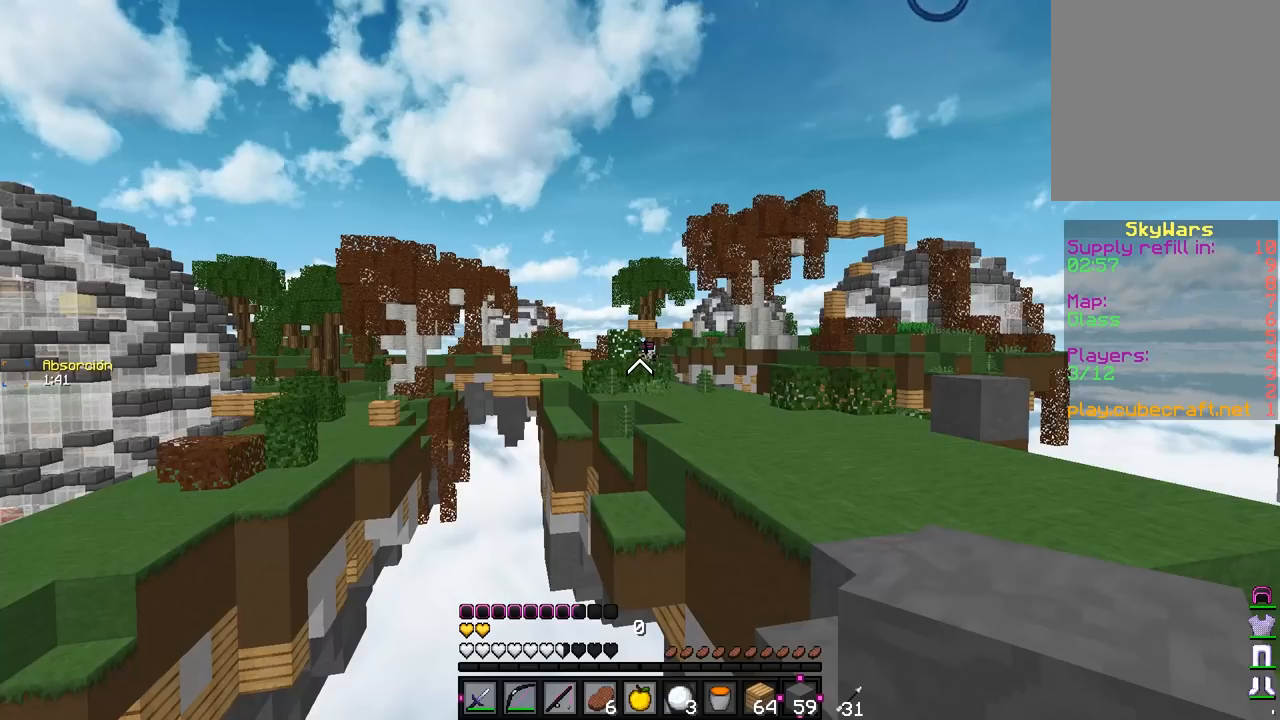
{"keys": [], "mouse": [], "events": [[133, "a", "down"], [333, "a", "up"]]}
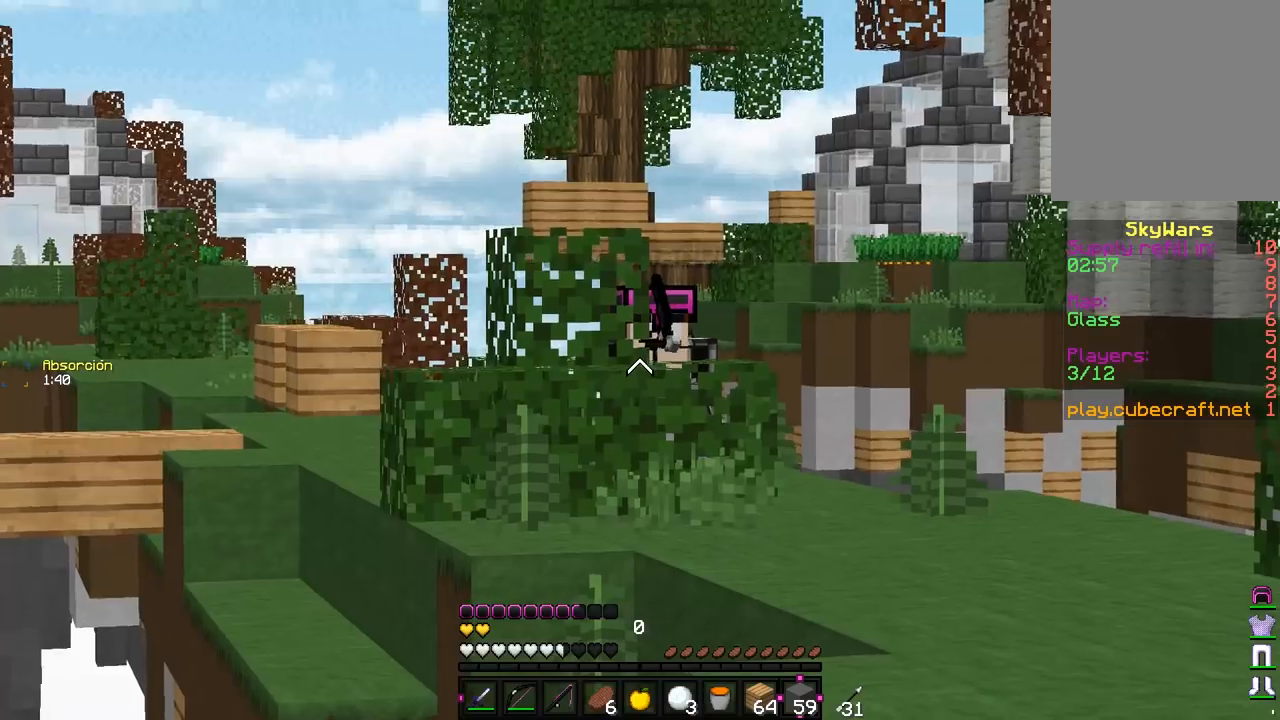
{"keys": ["a"], "mouse": [], "events": [[283, "a", "down"]]}
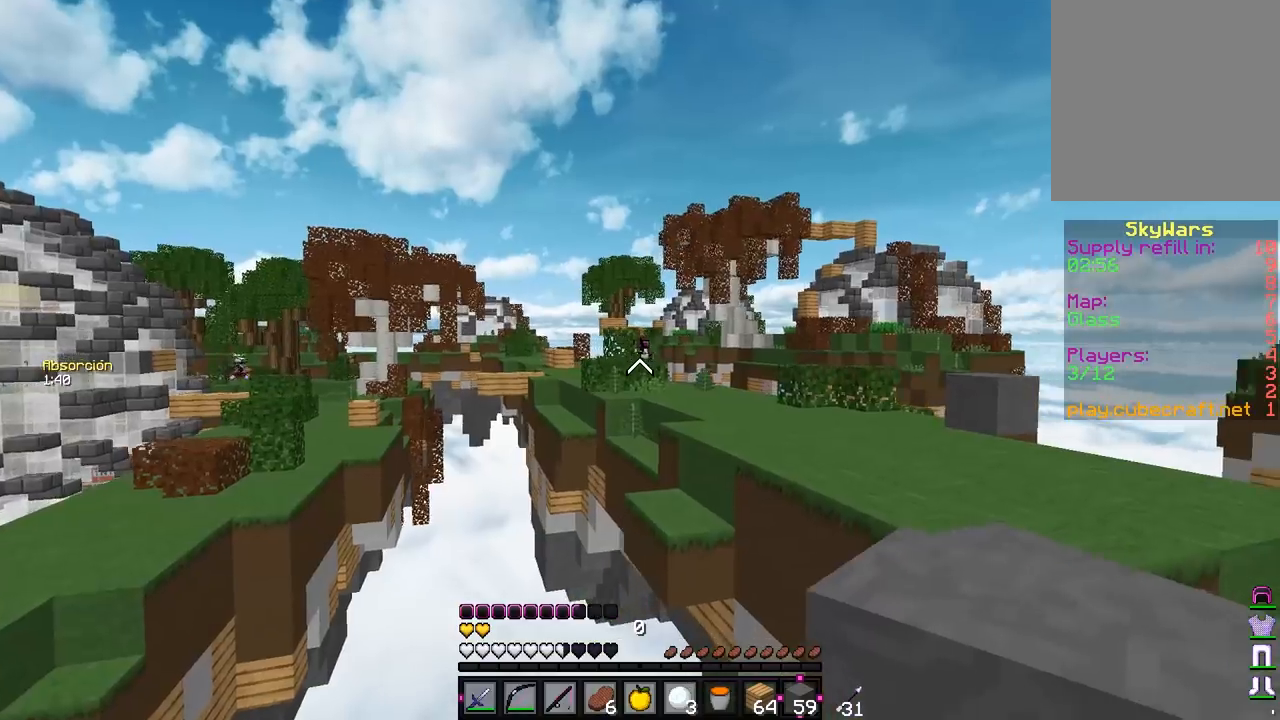
{"keys": ["d"], "mouse": [], "events": [[100, "a", "up"], [350, "d", "down"]]}
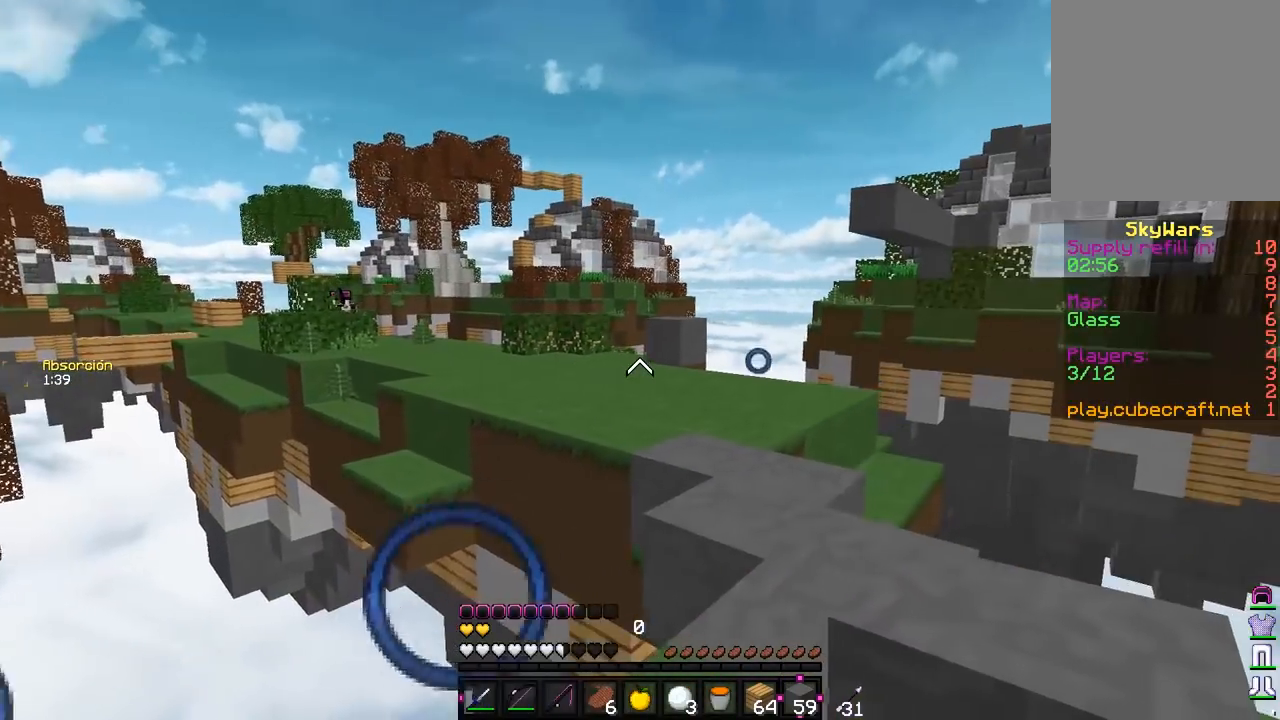
{"keys": ["d", "w"], "mouse": [], "events": [[33, "d", "up"], [100, "w", "down"], [350, "d", "down"]]}
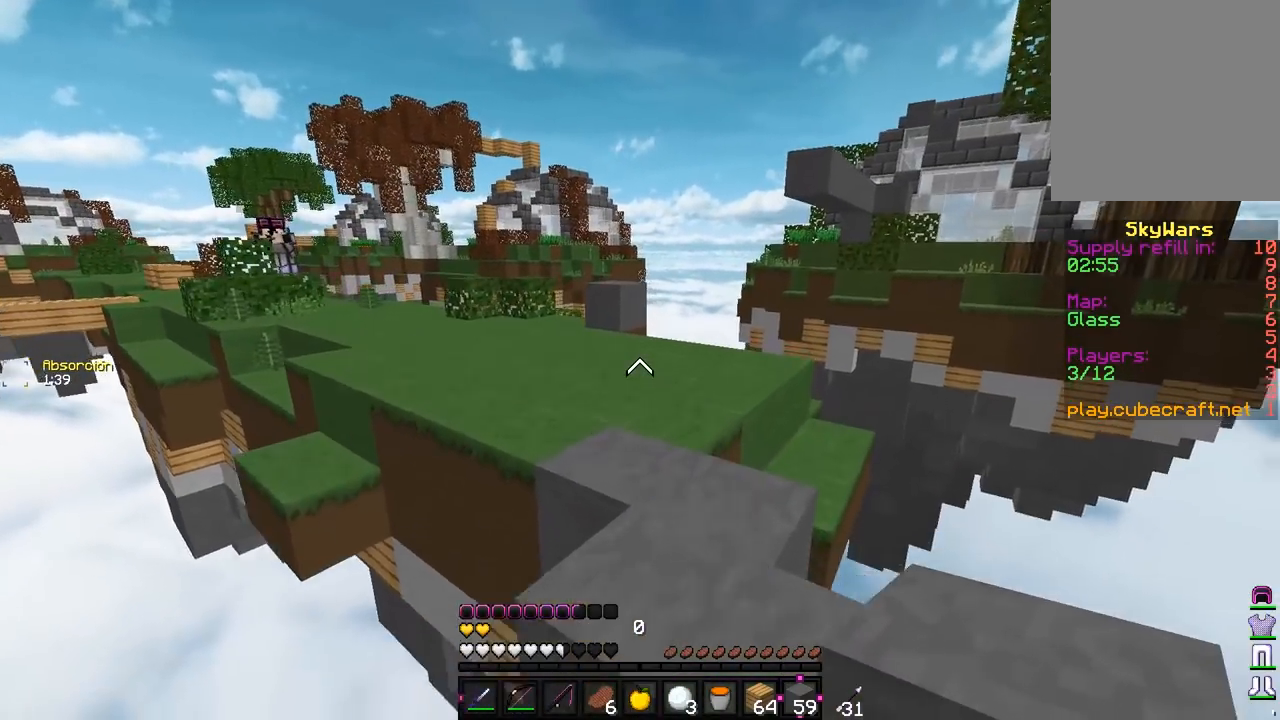
{"keys": ["s"], "mouse": [], "events": [[33, "d", "up"], [100, "w", "up"], [217, "s", "down"]]}
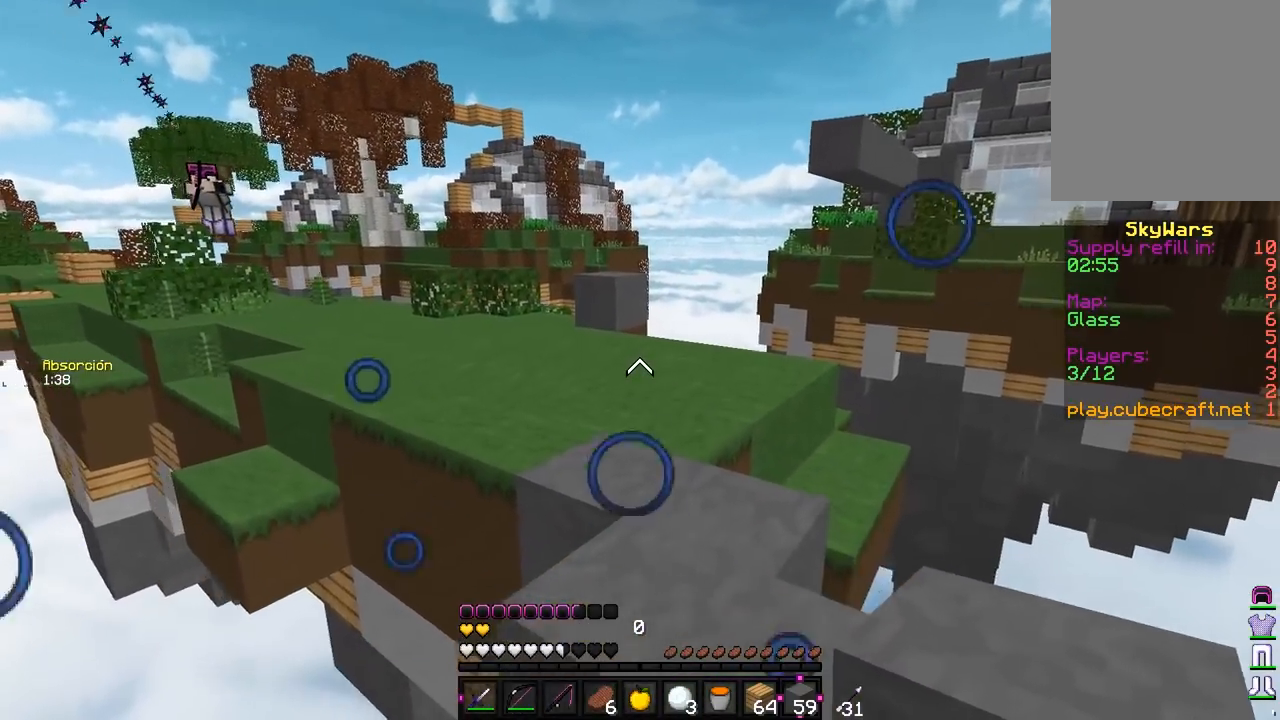
{"keys": ["w"], "mouse": [], "events": [[100, "a", "down"], [250, "a", "up"], [300, "s", "up"], [333, "w", "down"]]}
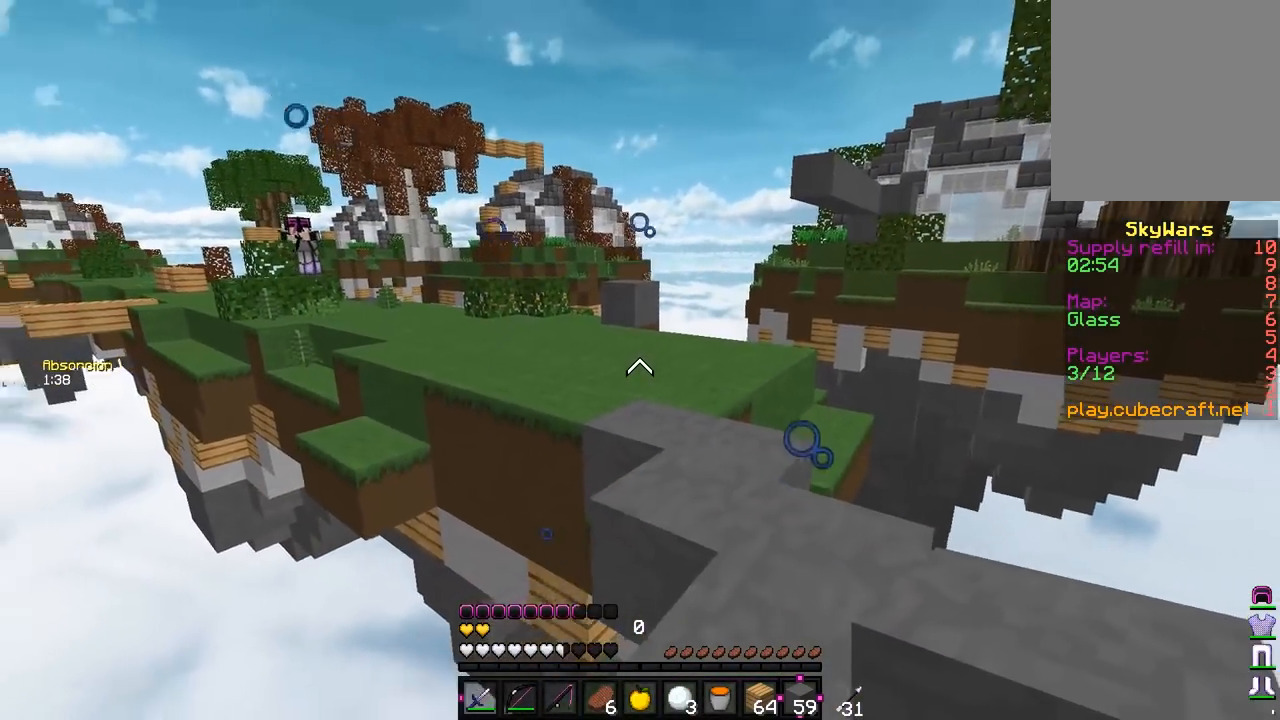
{"keys": ["a", "s"], "mouse": [], "events": [[17, "w", "up"], [50, "s", "down"], [333, "a", "down"]]}
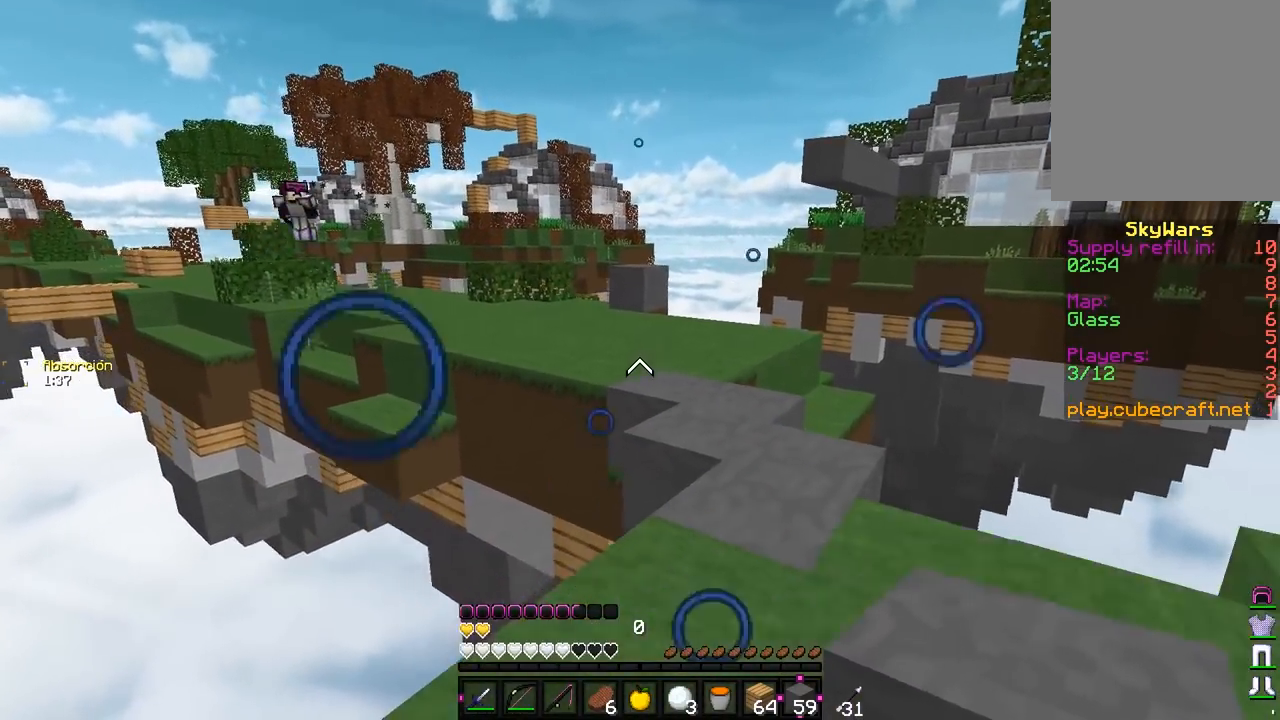
{"keys": ["d", "w"], "mouse": [], "events": [[33, "a", "up"], [167, "s", "up"], [317, "w", "down"], [400, "d", "down"]]}
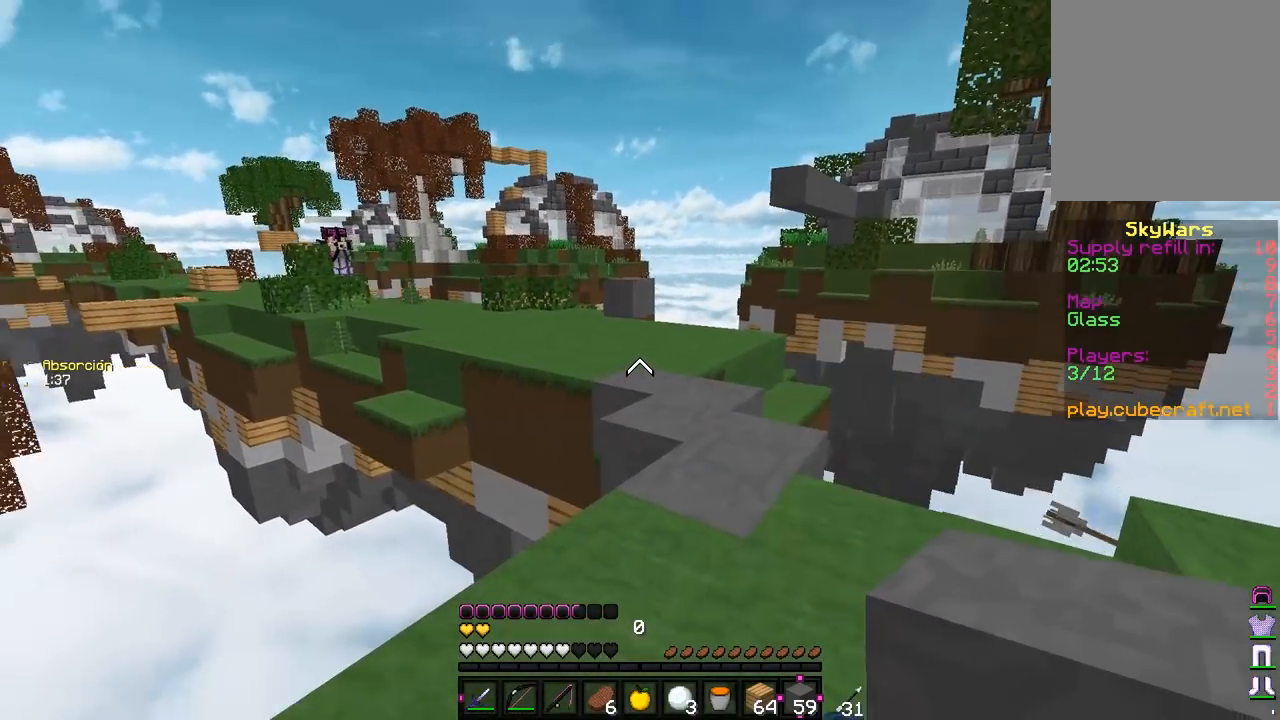
{"keys": ["w"], "mouse": [], "events": [[317, "d", "up"]]}
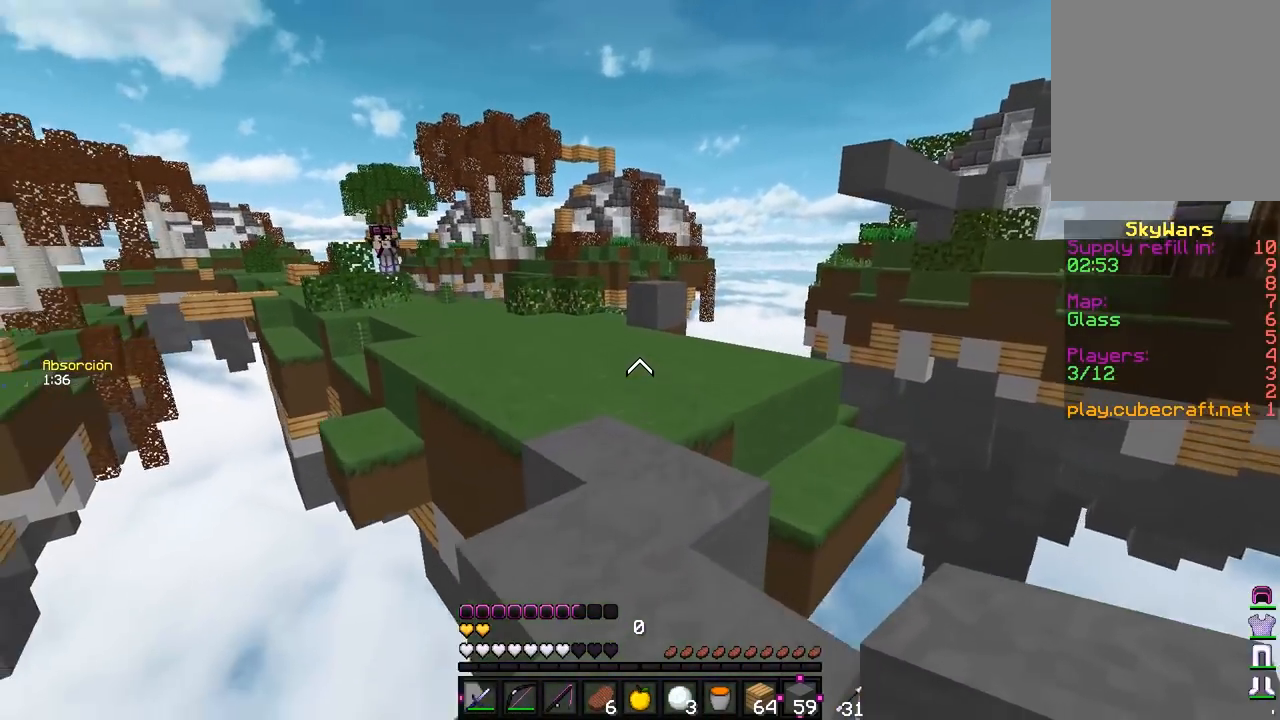
{"keys": ["w"], "mouse": [], "events": [[167, "d", "down"], [333, "d", "up"]]}
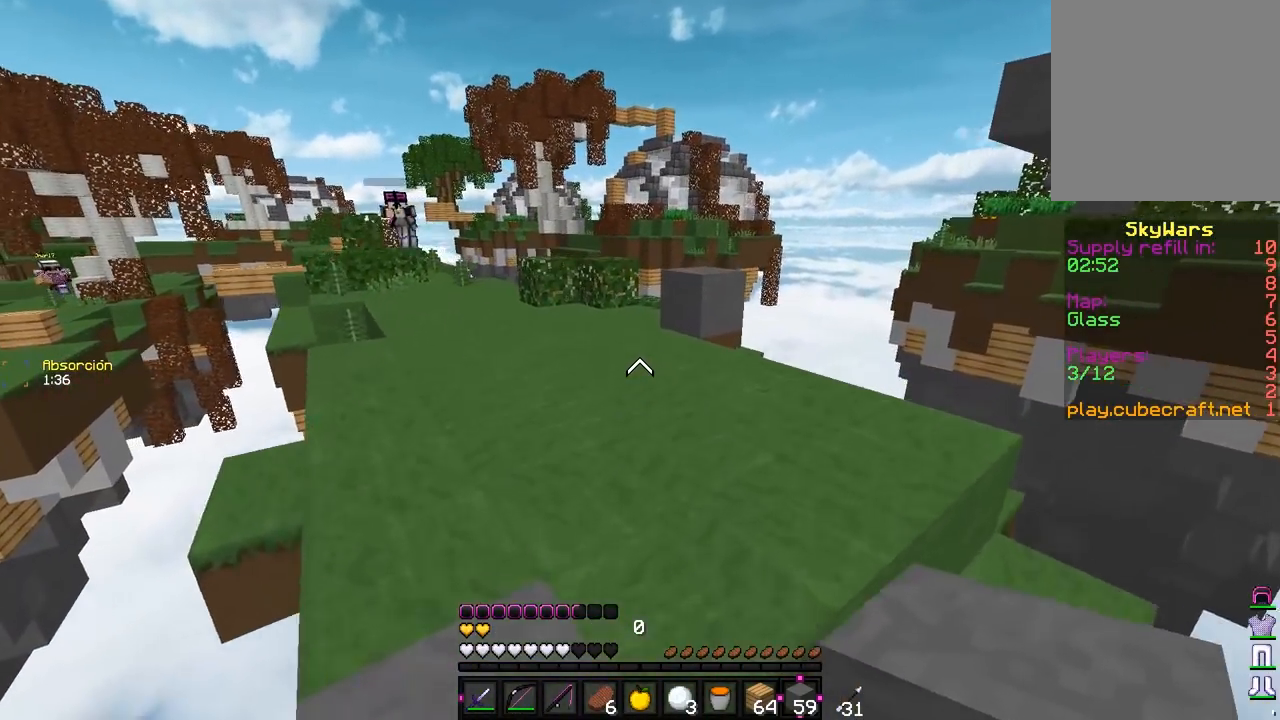
{"keys": ["d", "w"], "mouse": [], "events": [[117, "d", "down"]]}
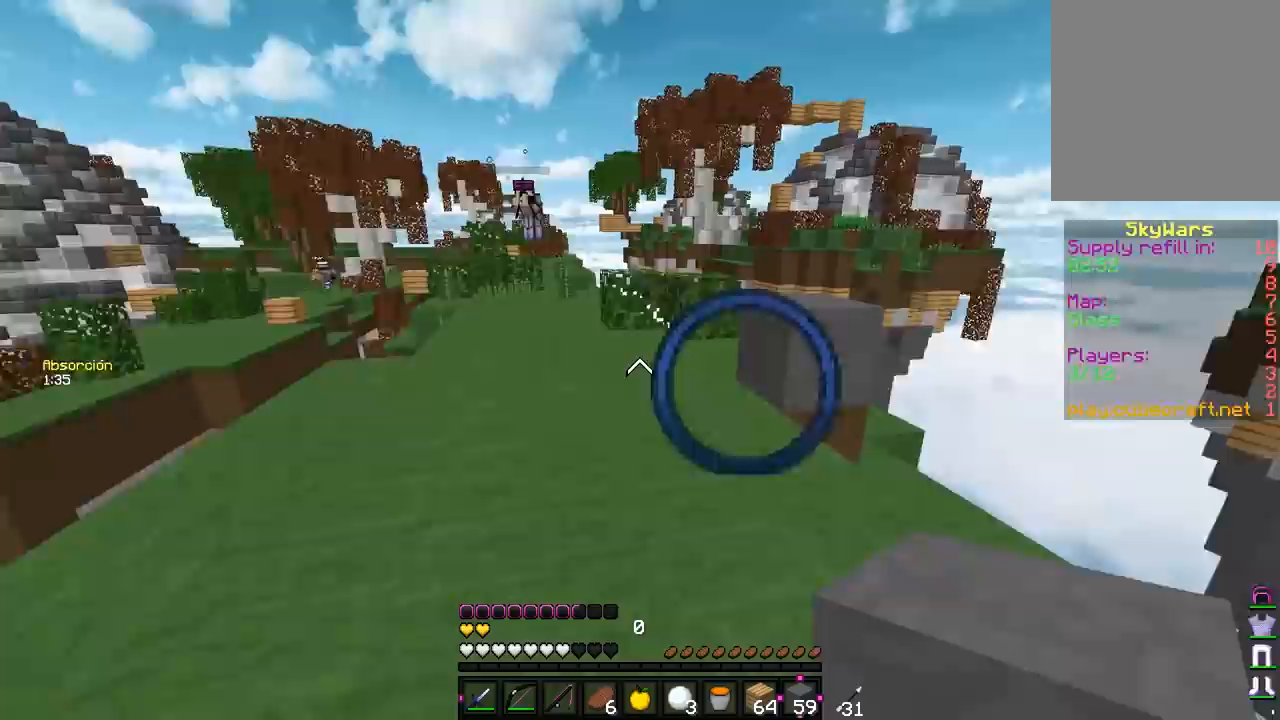
{"keys": ["d", "w"], "mouse": [], "events": []}
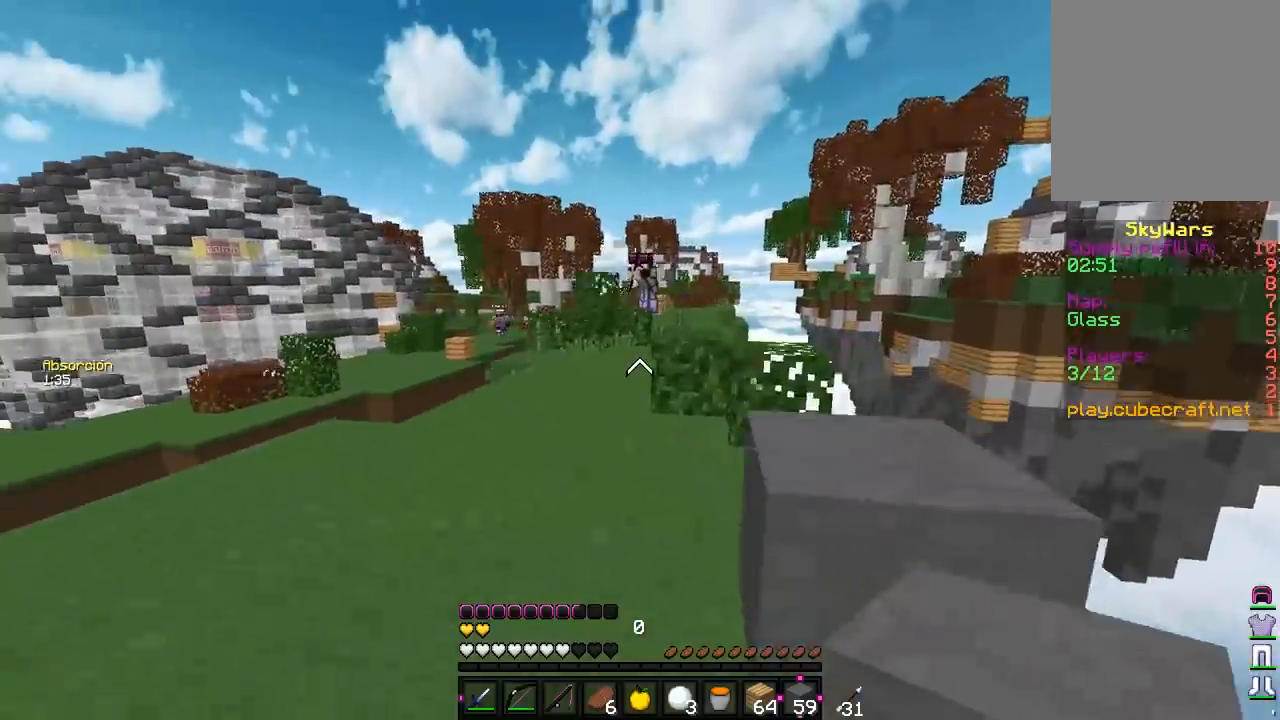
{"keys": ["a", "w"], "mouse": [], "events": [[83, "d", "up"], [100, "a", "down"]]}
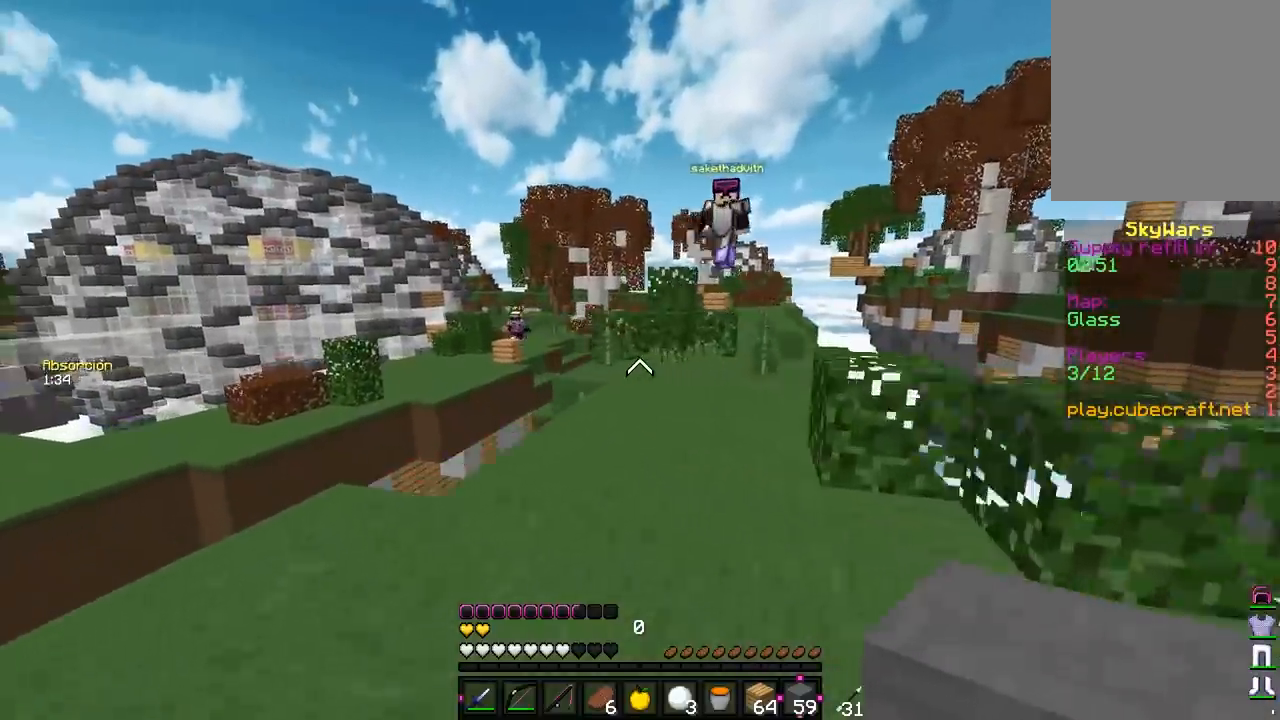
{"keys": ["w"], "mouse": [], "events": [[500, "a", "up"]]}
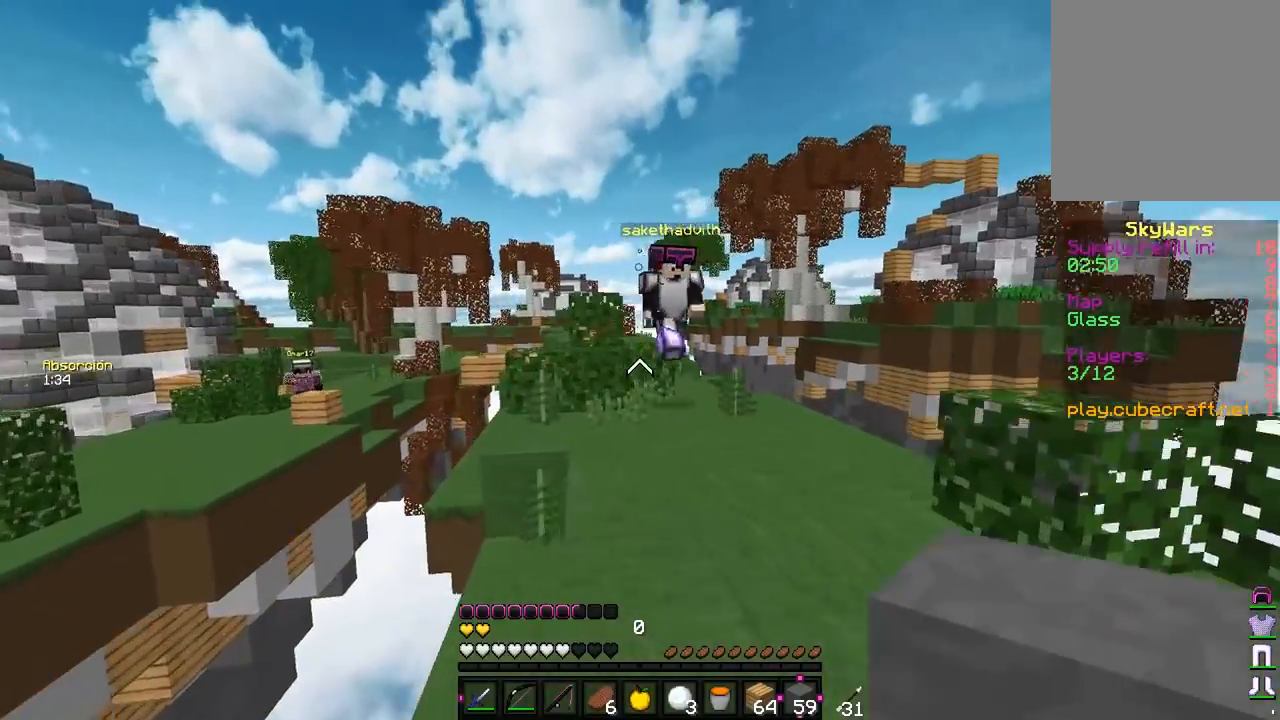
{"keys": ["d", "w"], "mouse": ["left"], "events": [[183, "d", "down"], [267, "mouse_right", "down"], [450, "mouse_right", "up"], [500, "mouse_left", "down"]]}
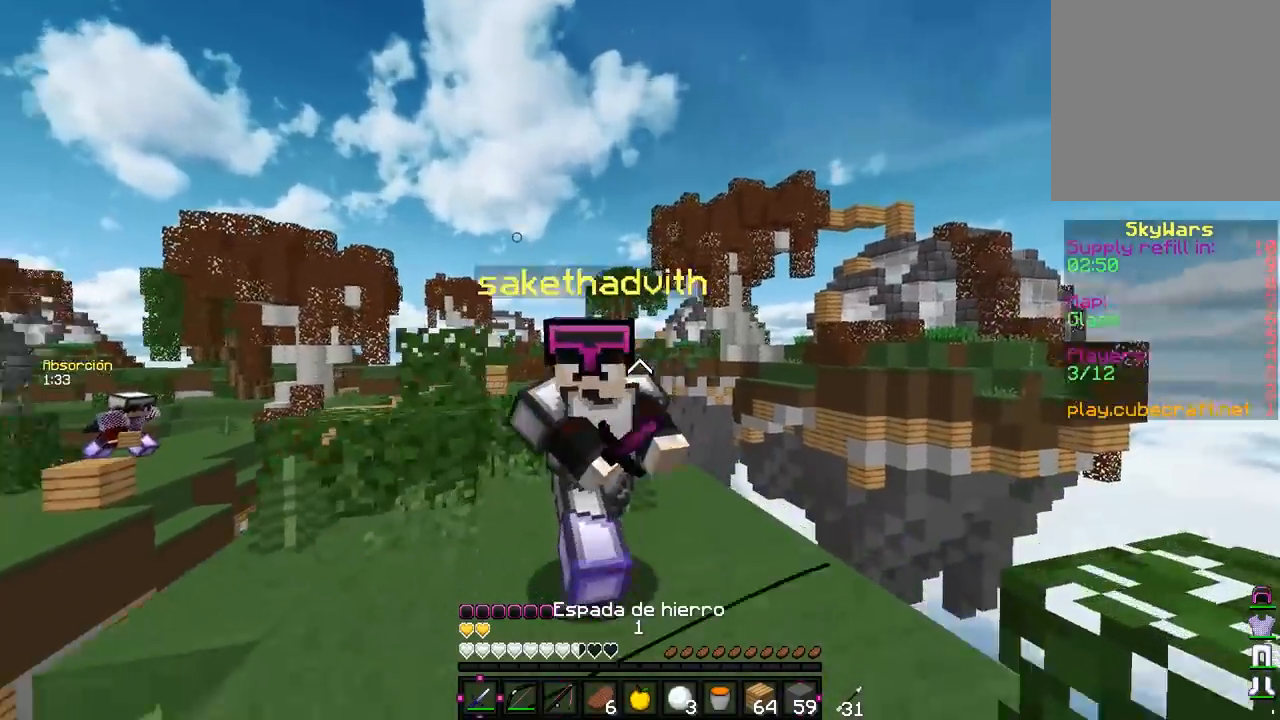
{"keys": ["a", "w"], "mouse": ["left"], "events": [[233, "a", "down"], [233, "d", "up"], [250, "w", "up"], [333, "mouse_left", "up"], [350, "mouse_left", "down"], [417, "w", "down"], [467, "mouse_left", "up"], [500, "mouse_left", "down"]]}
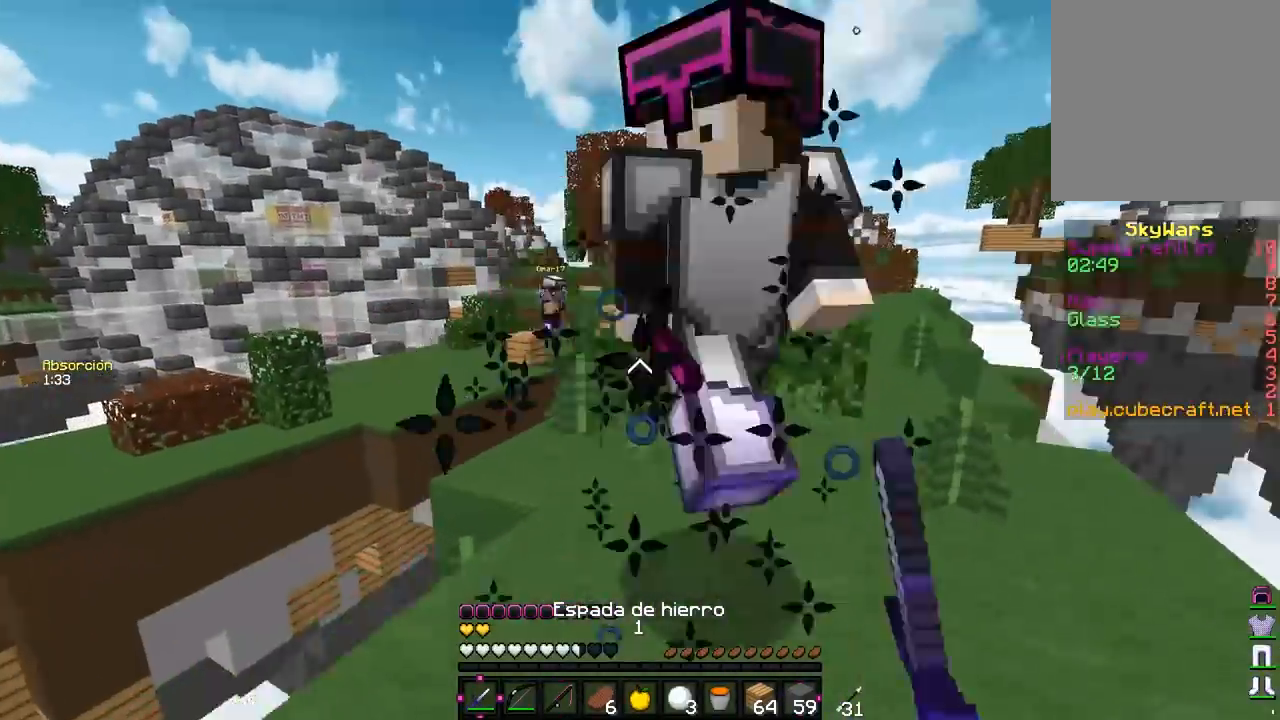
{"keys": ["a", "w"], "mouse": ["left"], "events": [[400, "mouse_left", "up"], [433, "mouse_left", "down"]]}
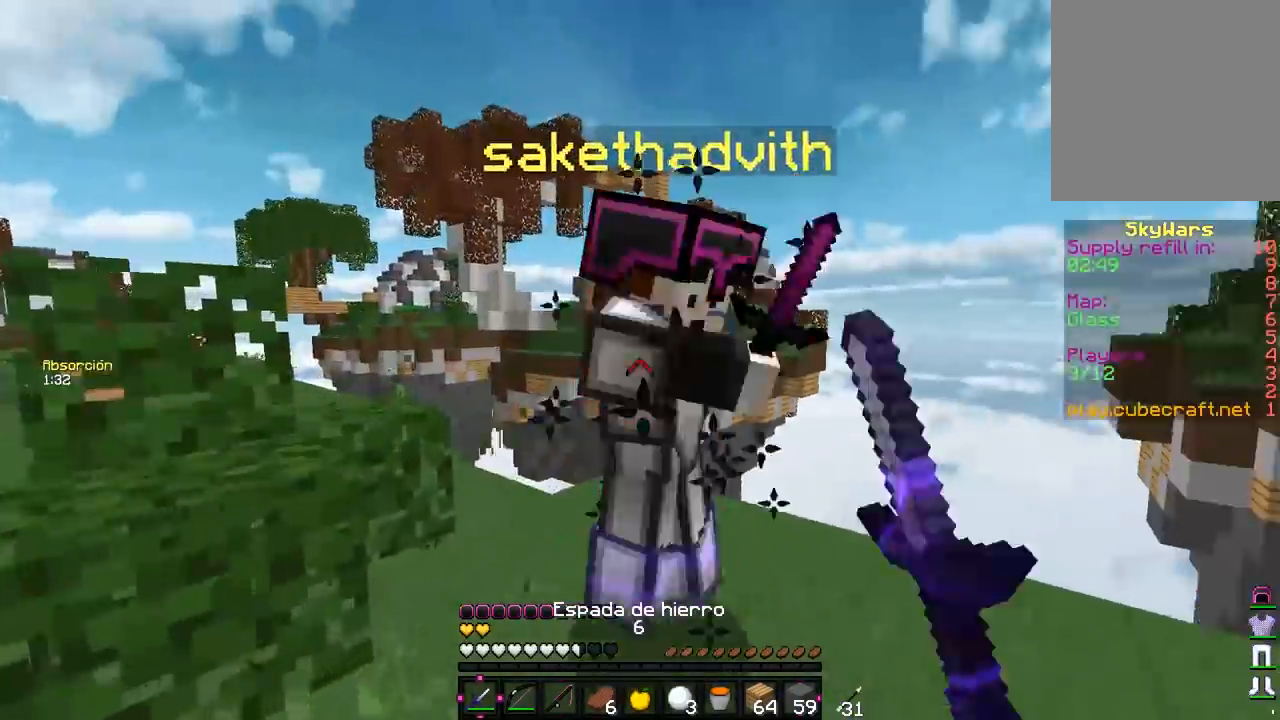
{"keys": ["a", "w"], "mouse": ["left"], "events": [[183, "mouse_left", "up"], [200, "w", "up"], [217, "mouse_left", "down"], [317, "mouse_left", "up"], [350, "mouse_left", "down"], [467, "w", "down"], [483, "mouse_left", "up"], [500, "mouse_left", "down"]]}
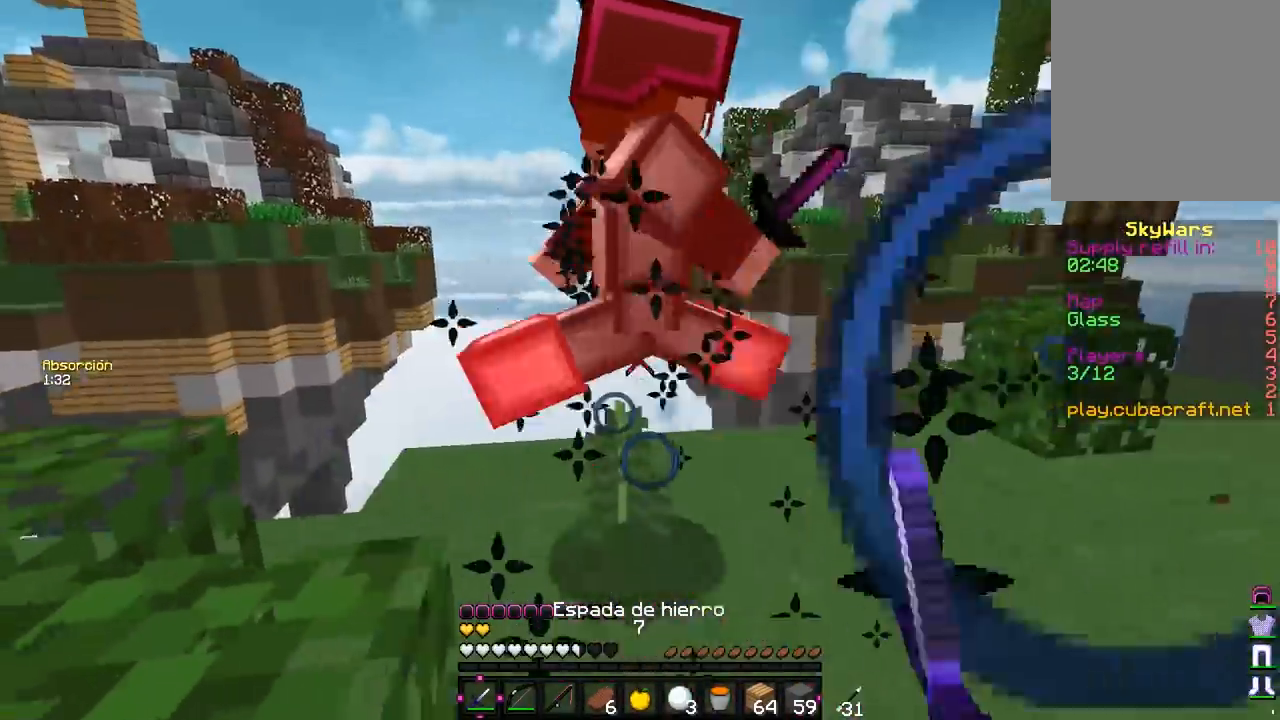
{"keys": ["d", "w"], "mouse": ["left"], "events": [[33, "a", "up"], [367, "d", "down"]]}
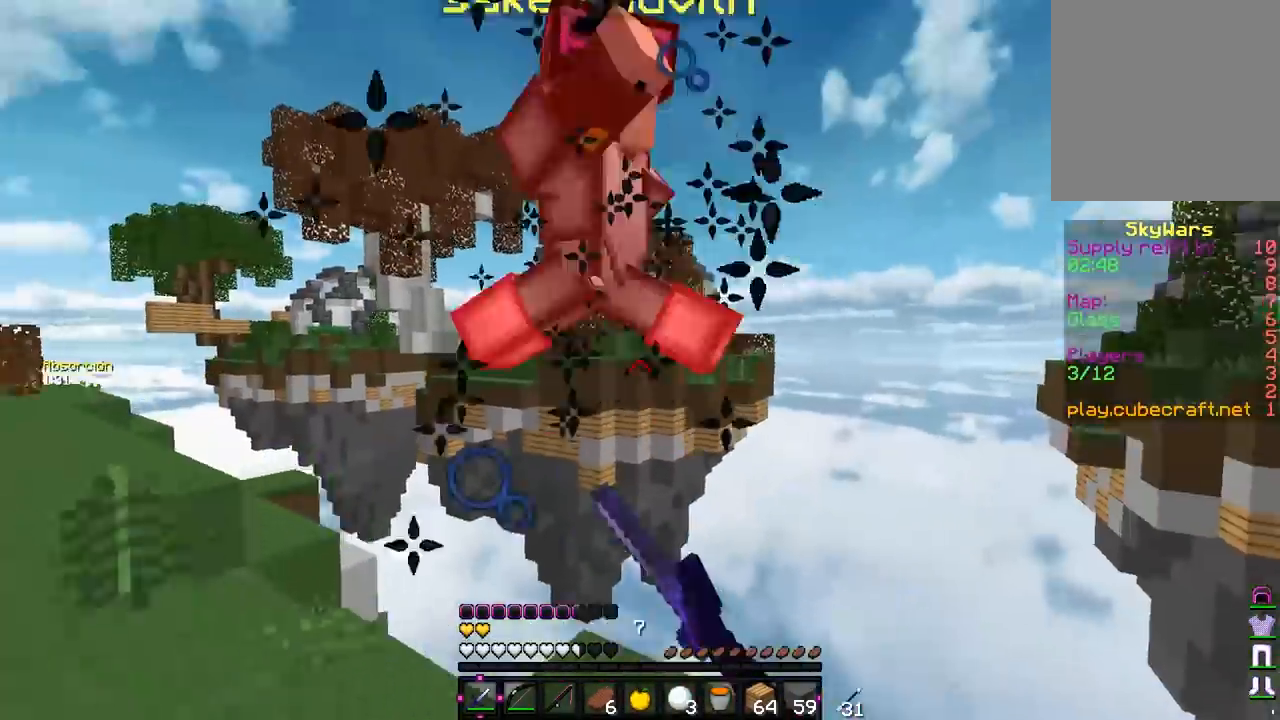
{"keys": [], "mouse": [], "events": [[117, "d", "up"], [267, "mouse_left", "up"], [300, "mouse_left", "down"], [317, "w", "up"], [467, "mouse_left", "up"]]}